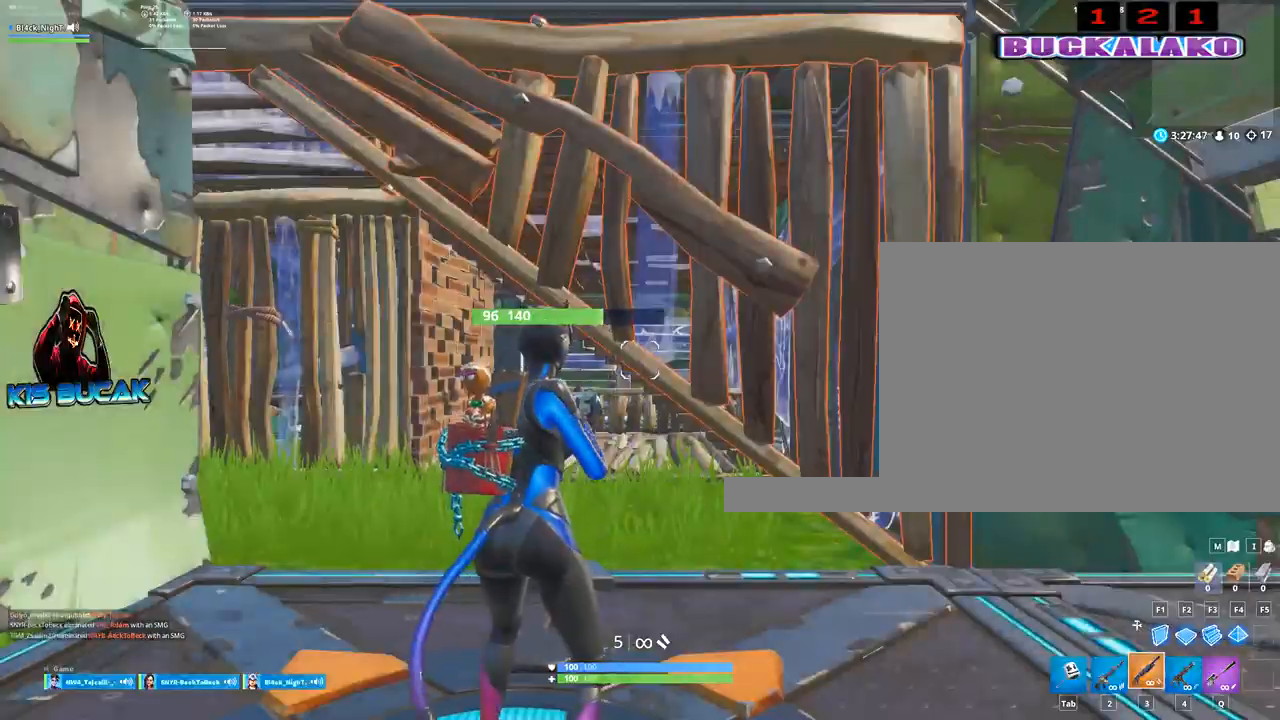
Gameplay with keyboard and mouse; each line is a JSON object with the keys and mouse buttons held at the frame after it. "events" lists presses ("down") and releases ("up") of "1", "2", "3", "4", "5", "a", "alt", "c", "caps_lock", "ctrl", "d", "e", "f", "g", "q", "r", "s", "shift", "space", "t", "tab", "v", "w", "x", "z", "mouse_left", "mouse_wheel" and "mouse_right" between this image and that frame as [ms after this image, input, new state], when the widget could be followed in between. "mouse_left", "mouse_wheel", "mouse_right" = the "left", "wheel", "right" buttons of the "mouse" list. No other keys are recorded. "wheel" means that the mouse wheel is clicked or scrolled. Not read: mouse_move.
{"keys": ["tab", "w"], "mouse": [], "events": [[67, "w", "down"], [400, "4", "down"], [500, "4", "up"], [500, "tab", "down"]]}
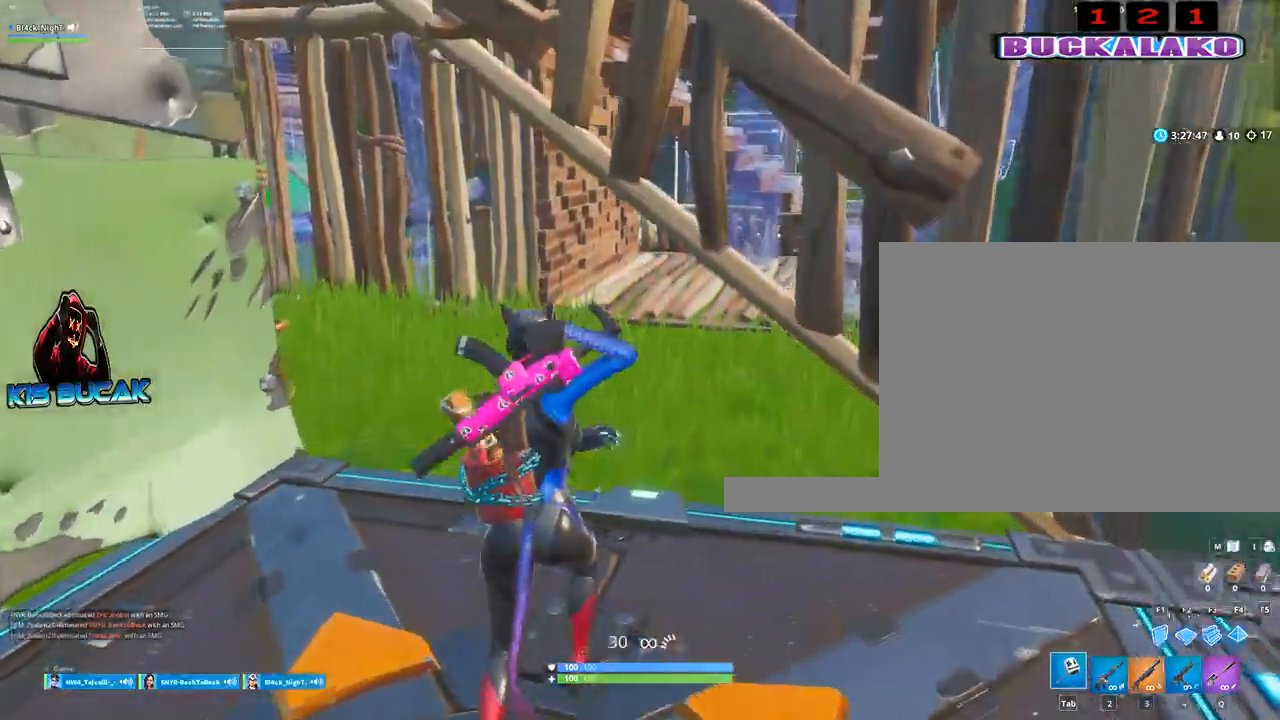
{"keys": ["a", "w"], "mouse": [], "events": [[33, "tab", "up"], [317, "a", "down"]]}
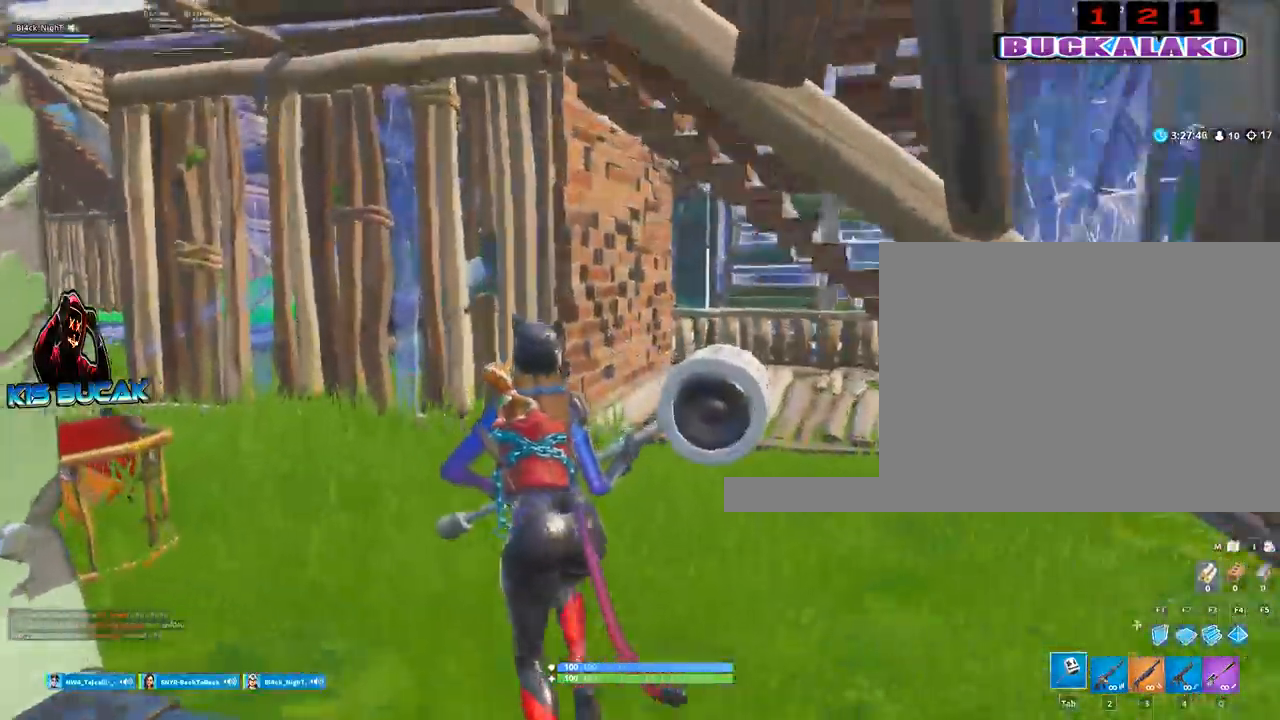
{"keys": ["w"], "mouse": [], "events": [[17, "3", "down"], [150, "a", "up"], [200, "3", "up"], [383, "tab", "down"], [433, "tab", "up"]]}
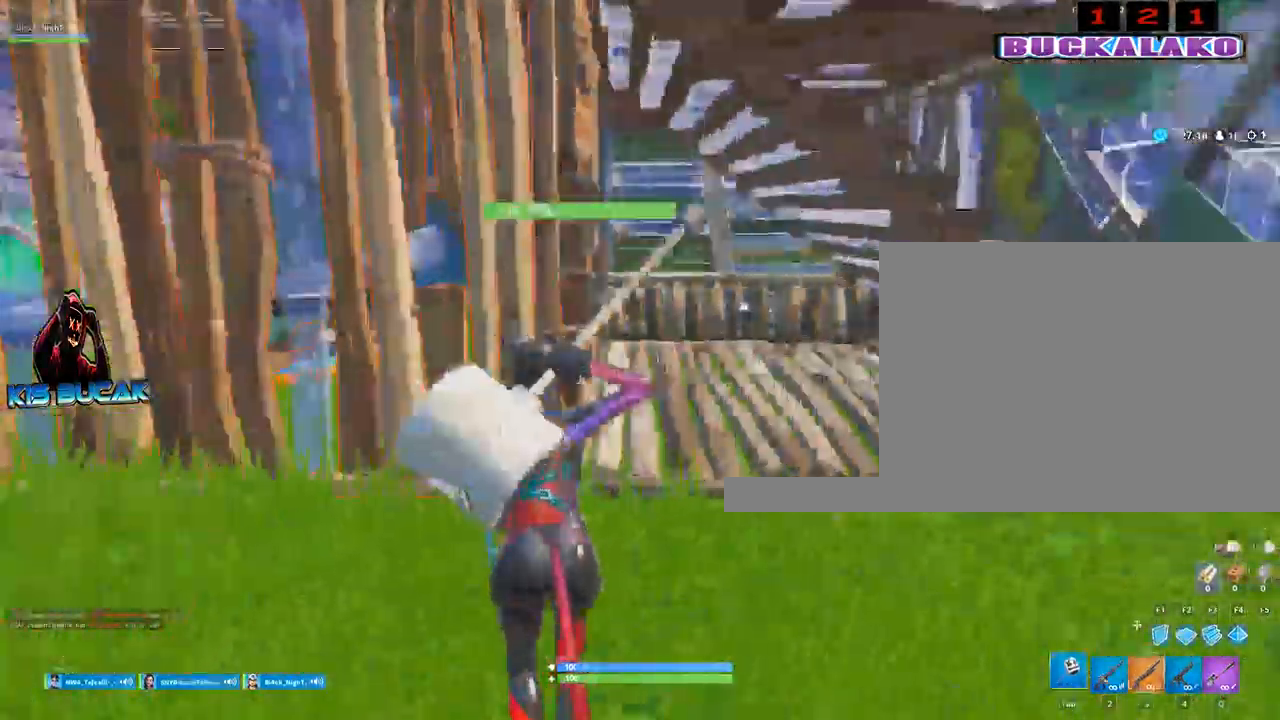
{"keys": ["a", "w"], "mouse": [], "events": [[350, "4", "down"], [450, "4", "up"], [450, "a", "down"]]}
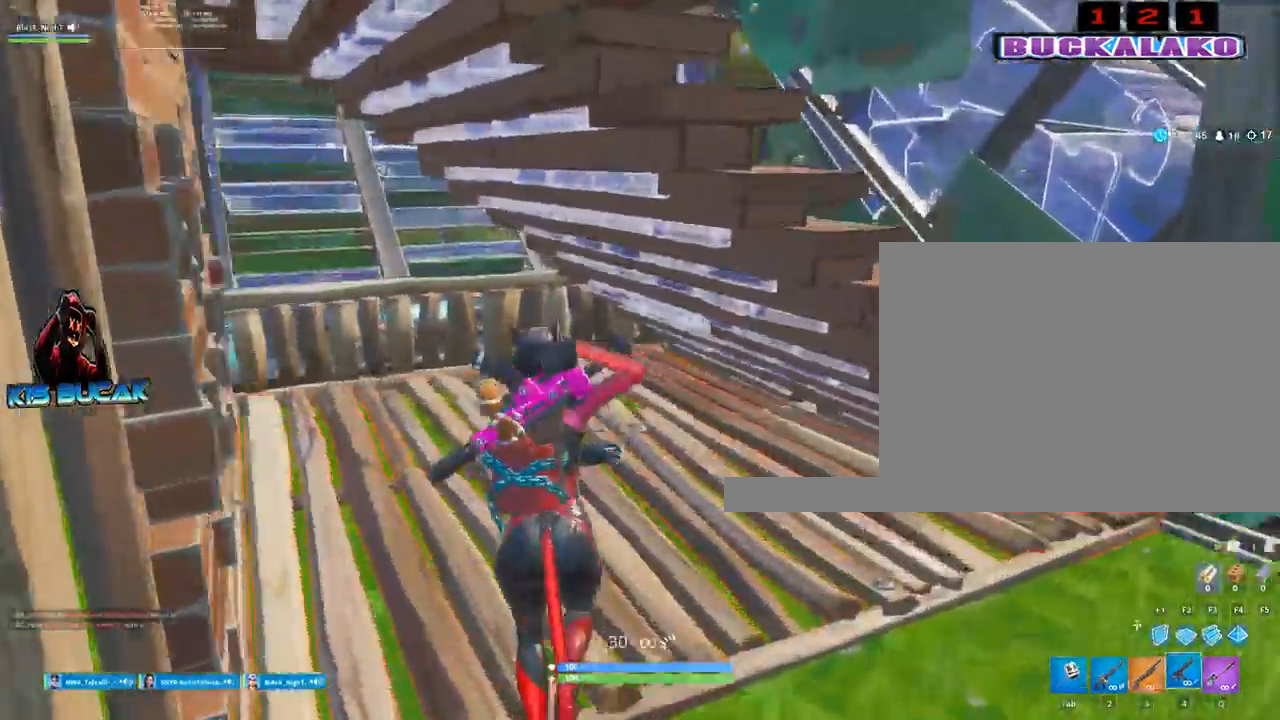
{"keys": ["a", "w"], "mouse": [], "events": []}
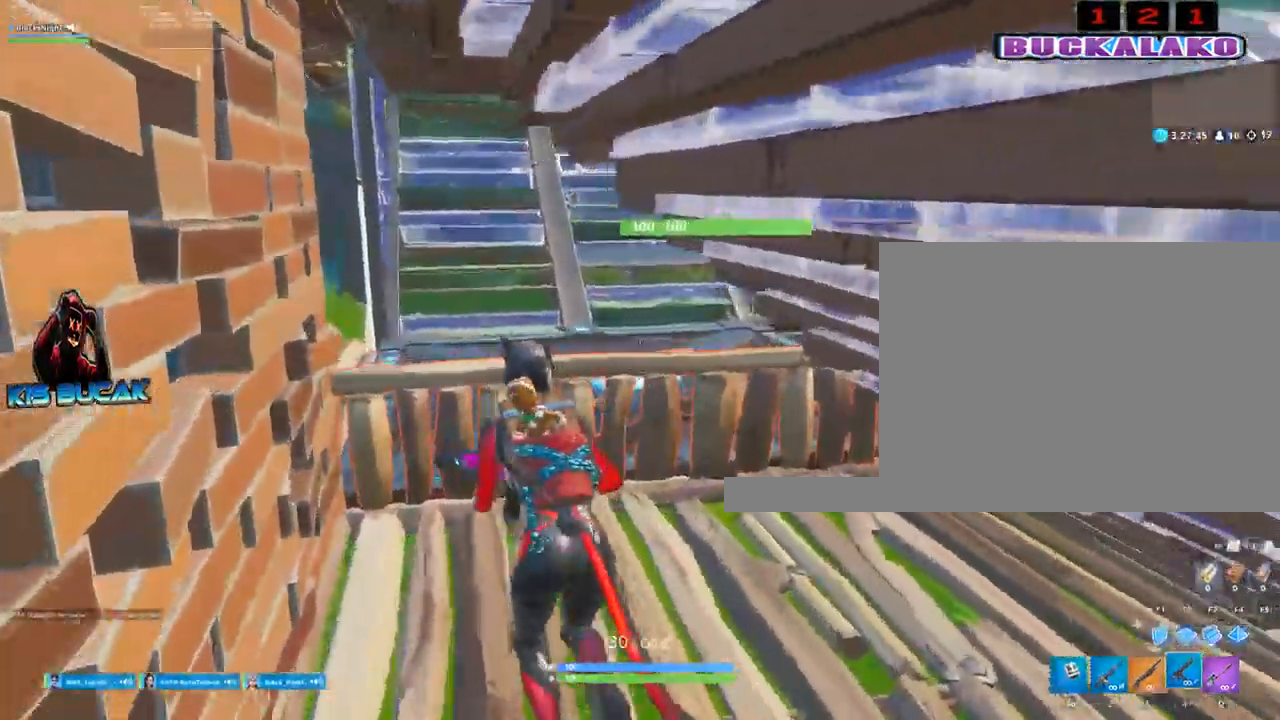
{"keys": ["a", "w"], "mouse": [], "events": [[150, "space", "down"], [283, "space", "up"]]}
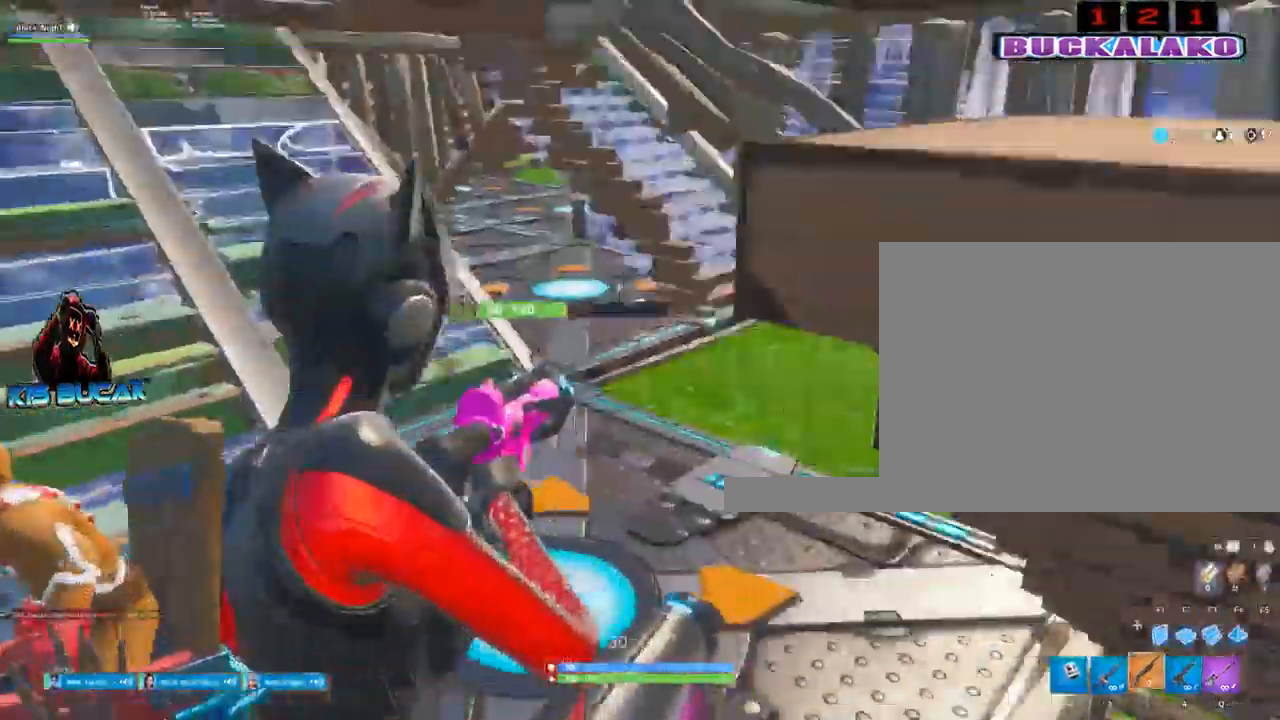
{"keys": ["w"], "mouse": [], "events": [[33, "3", "down"], [117, "3", "up"], [217, "a", "up"]]}
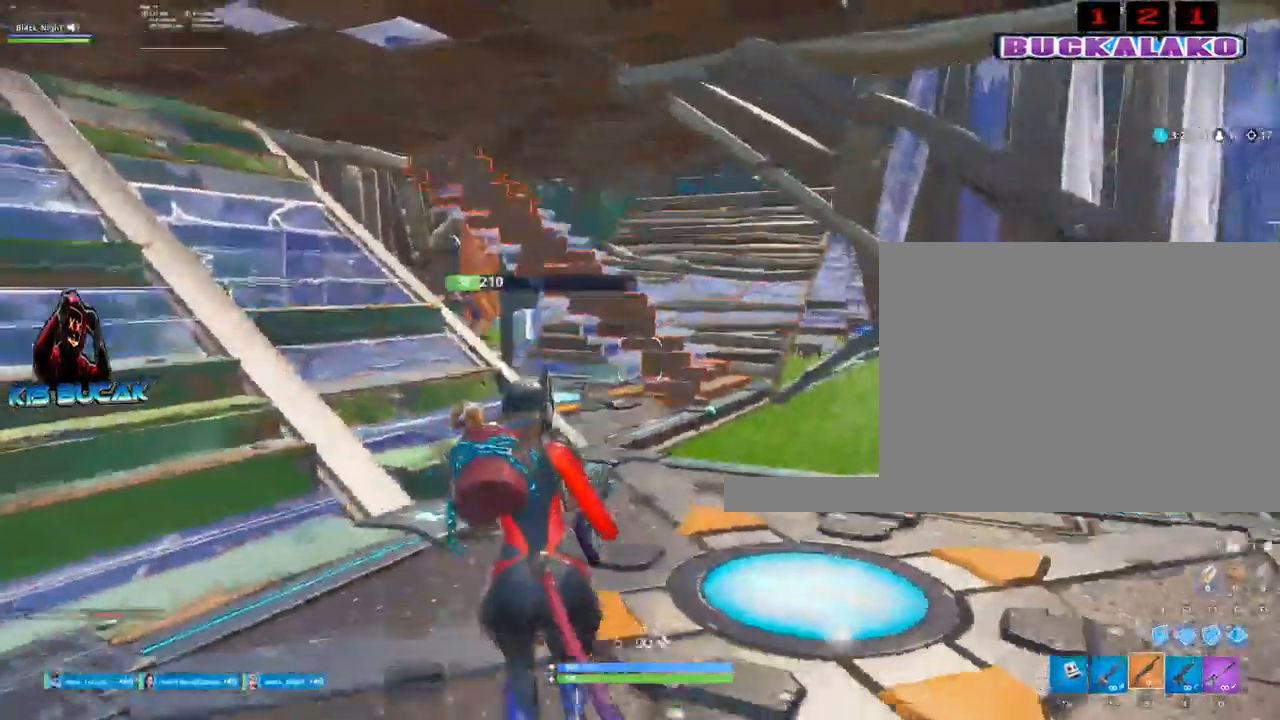
{"keys": ["d", "w"], "mouse": [], "events": [[283, "d", "down"]]}
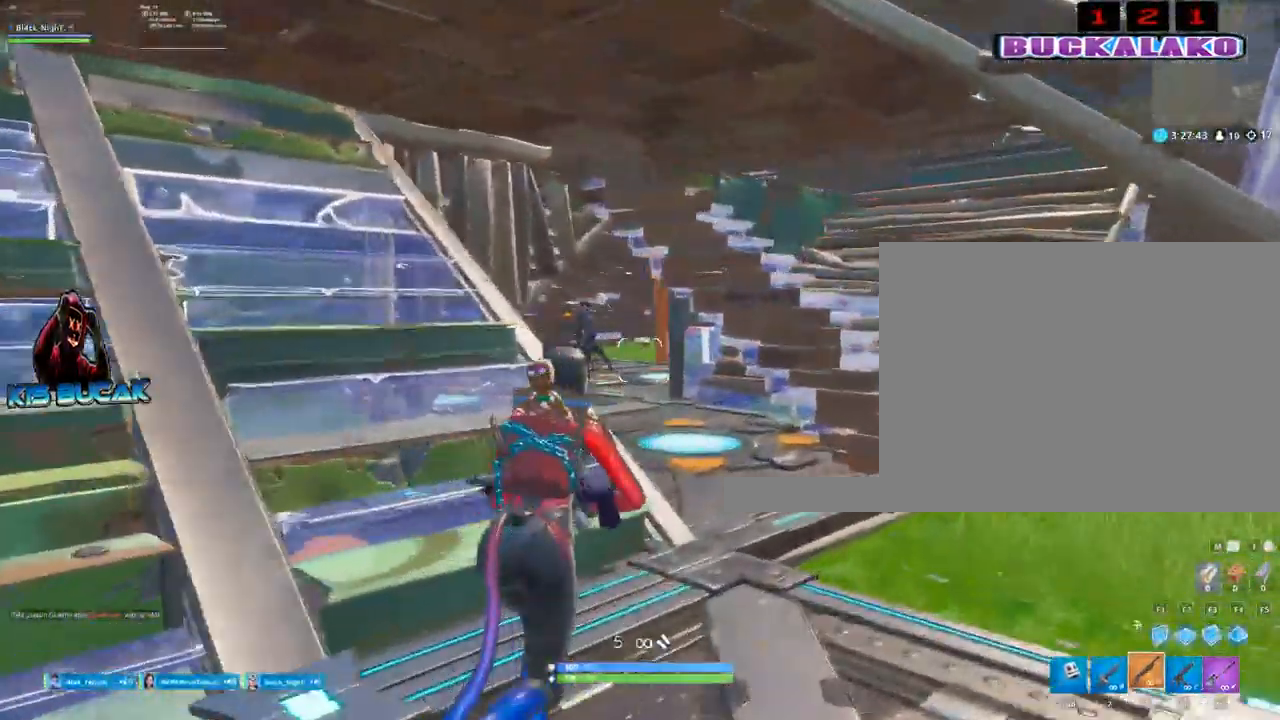
{"keys": ["a", "d", "w"], "mouse": ["right"], "events": [[200, "mouse_left", "down"], [250, "2", "down"], [283, "mouse_left", "up"], [333, "2", "up"], [383, "mouse_right", "down"], [433, "a", "down"]]}
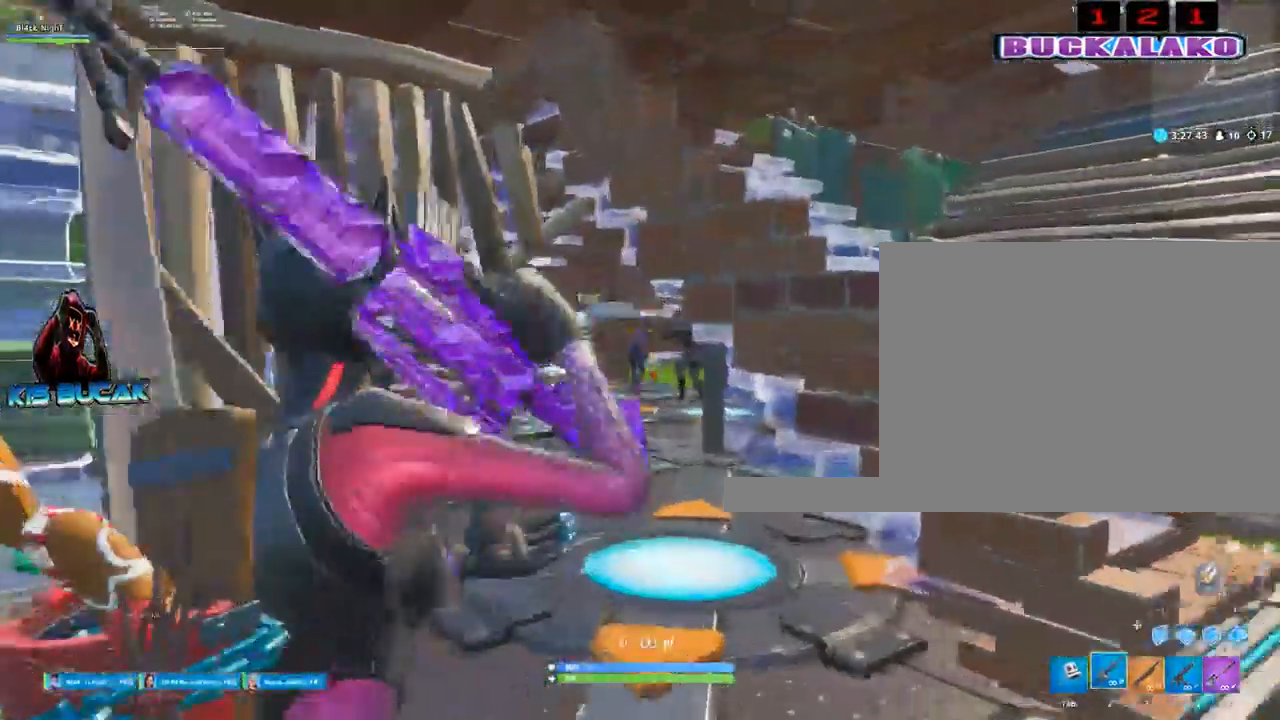
{"keys": ["d", "w"], "mouse": ["left", "right"], "events": [[67, "d", "up"], [117, "v", "down"], [217, "v", "up"], [267, "mouse_left", "down"], [450, "a", "up"], [500, "d", "down"]]}
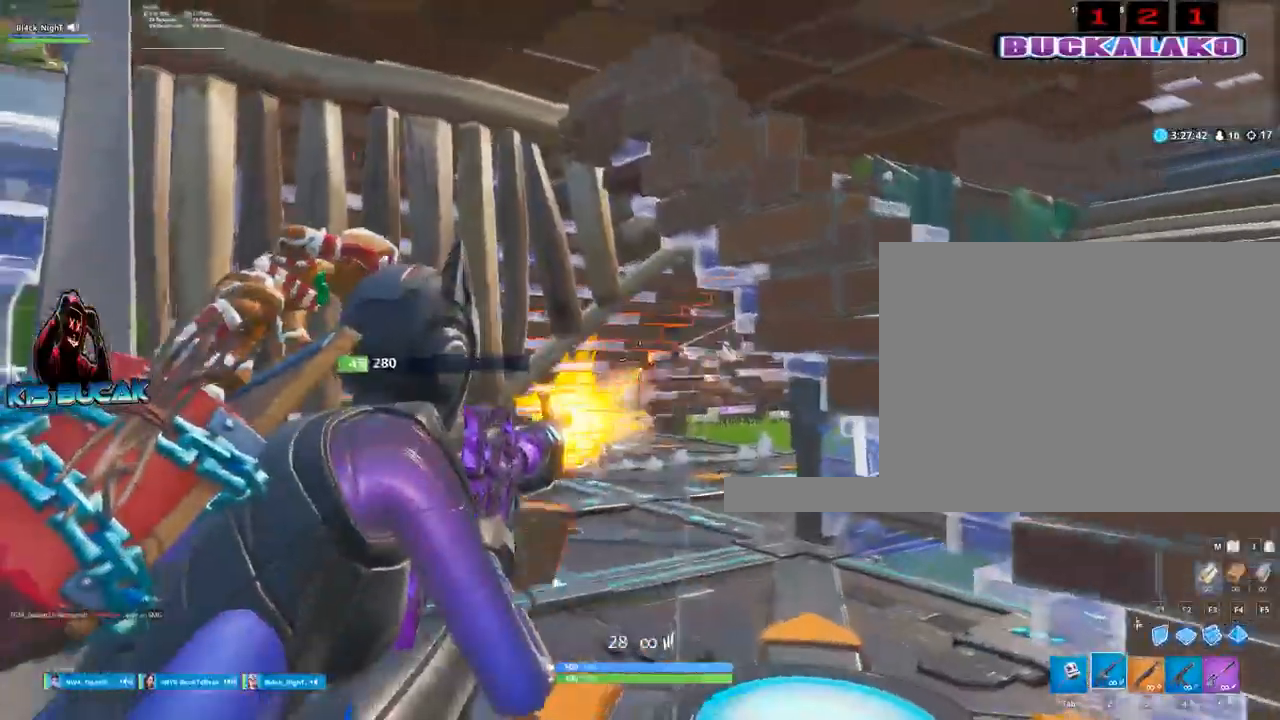
{"keys": ["a", "w"], "mouse": ["left", "right"], "events": [[317, "a", "down"], [317, "d", "up"]]}
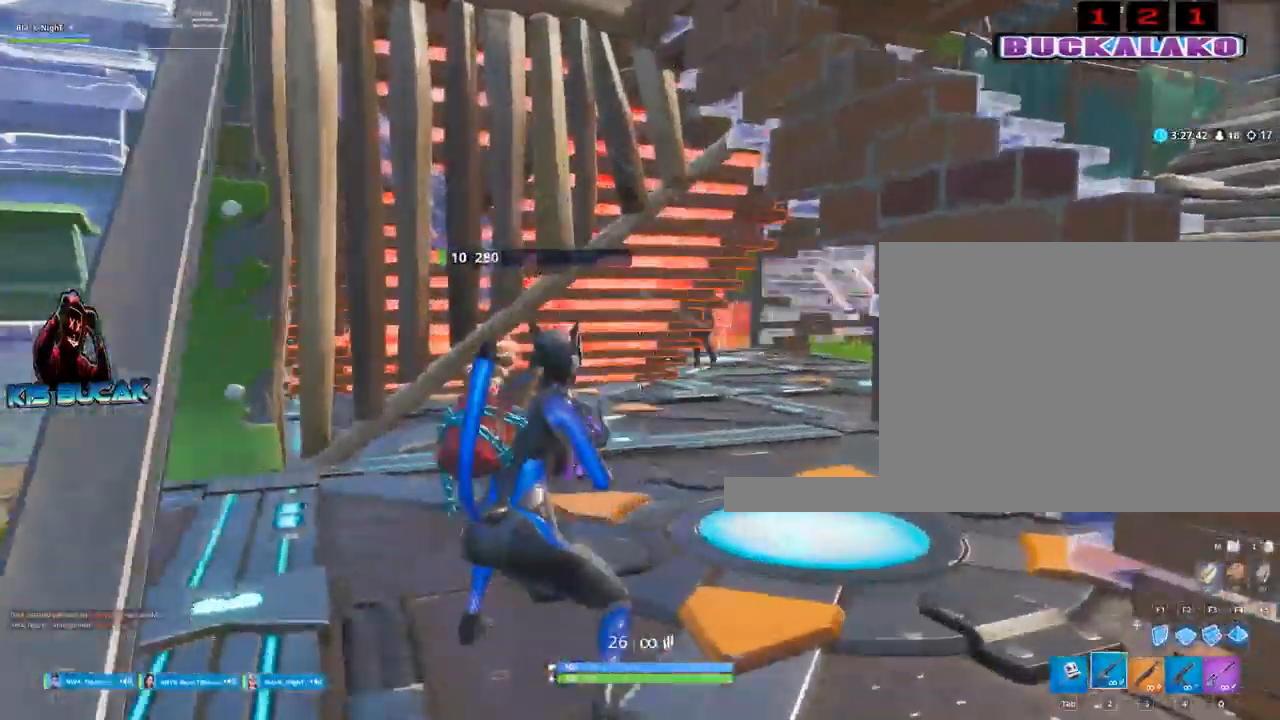
{"keys": ["d", "w"], "mouse": ["left", "right"], "events": [[17, "a", "up"], [100, "d", "down"]]}
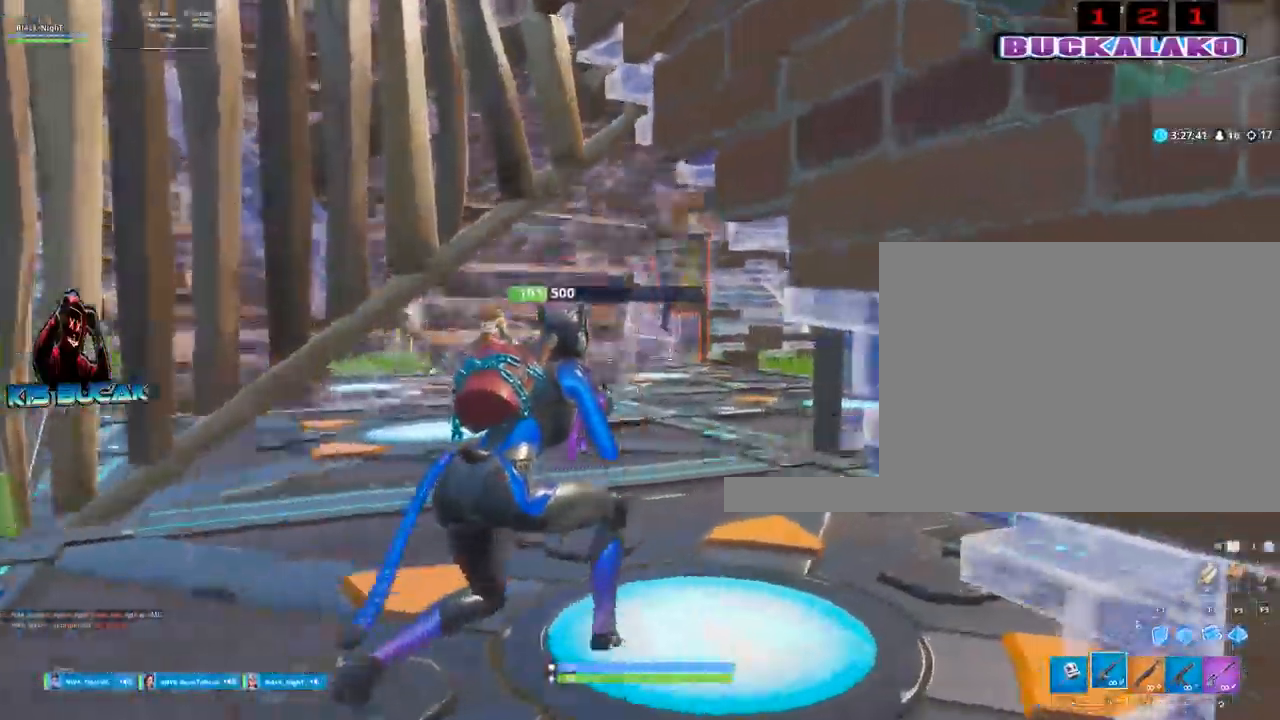
{"keys": ["a", "w"], "mouse": [], "events": [[33, "mouse_left", "up"], [67, "3", "down"], [67, "mouse_right", "up"], [217, "3", "up"], [300, "a", "down"], [300, "d", "up"], [400, "space", "down"], [500, "space", "up"]]}
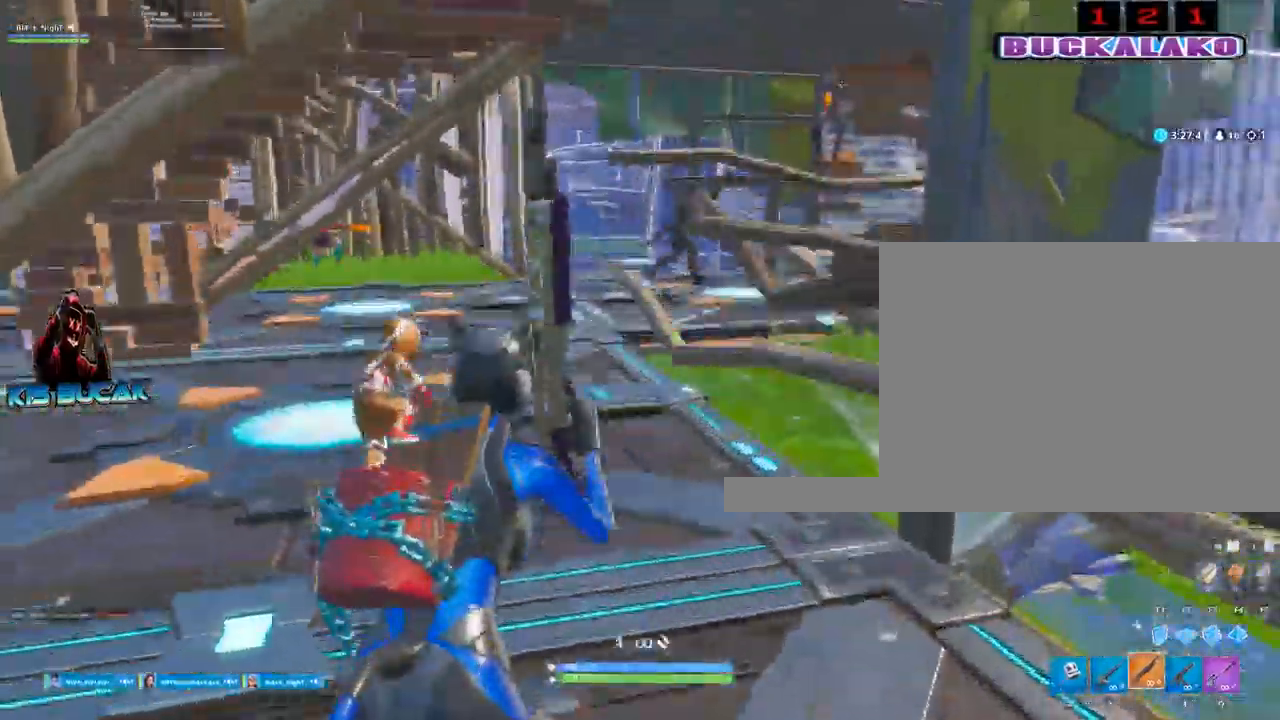
{"keys": ["d", "w"], "mouse": [], "events": [[83, "a", "up"], [233, "d", "down"]]}
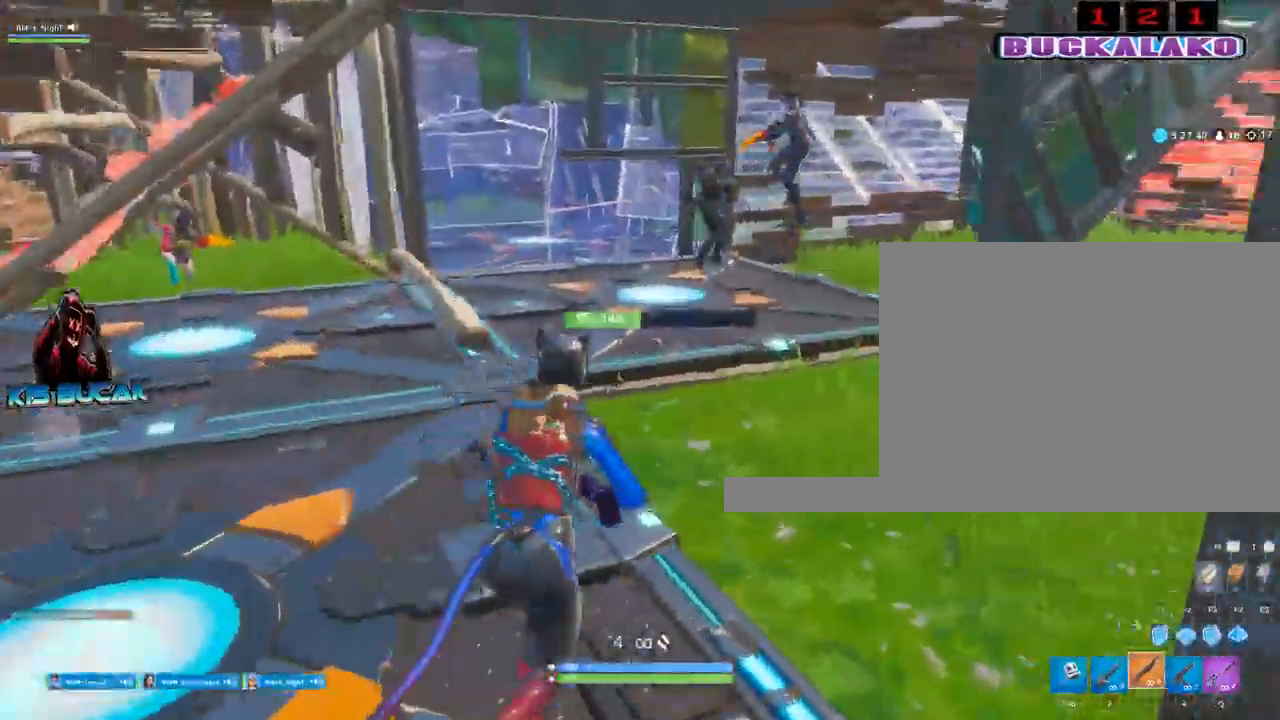
{"keys": [], "mouse": ["left"], "events": [[50, "space", "down"], [150, "d", "up"], [200, "space", "up"], [433, "4", "down"], [433, "mouse_left", "down"], [433, "w", "up"], [483, "4", "up"]]}
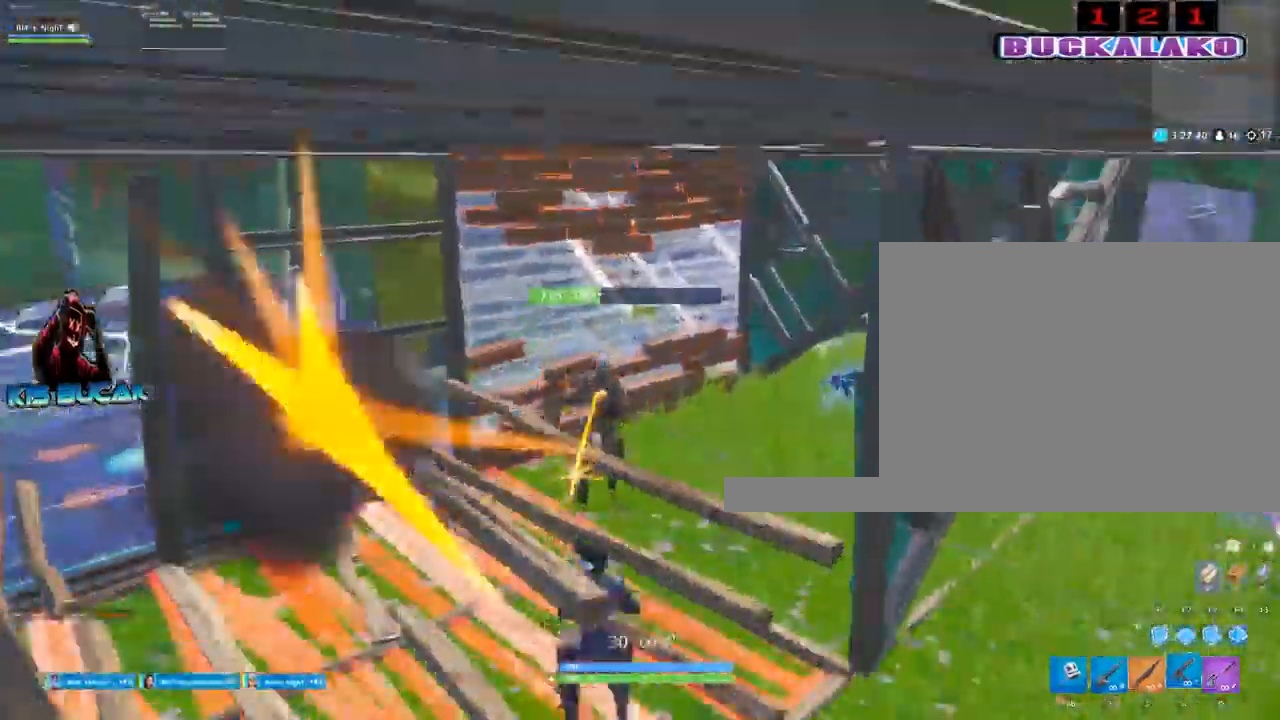
{"keys": ["d", "s"], "mouse": ["left"], "events": [[17, "mouse_left", "up"], [167, "d", "down"], [300, "mouse_left", "down"], [350, "s", "down"]]}
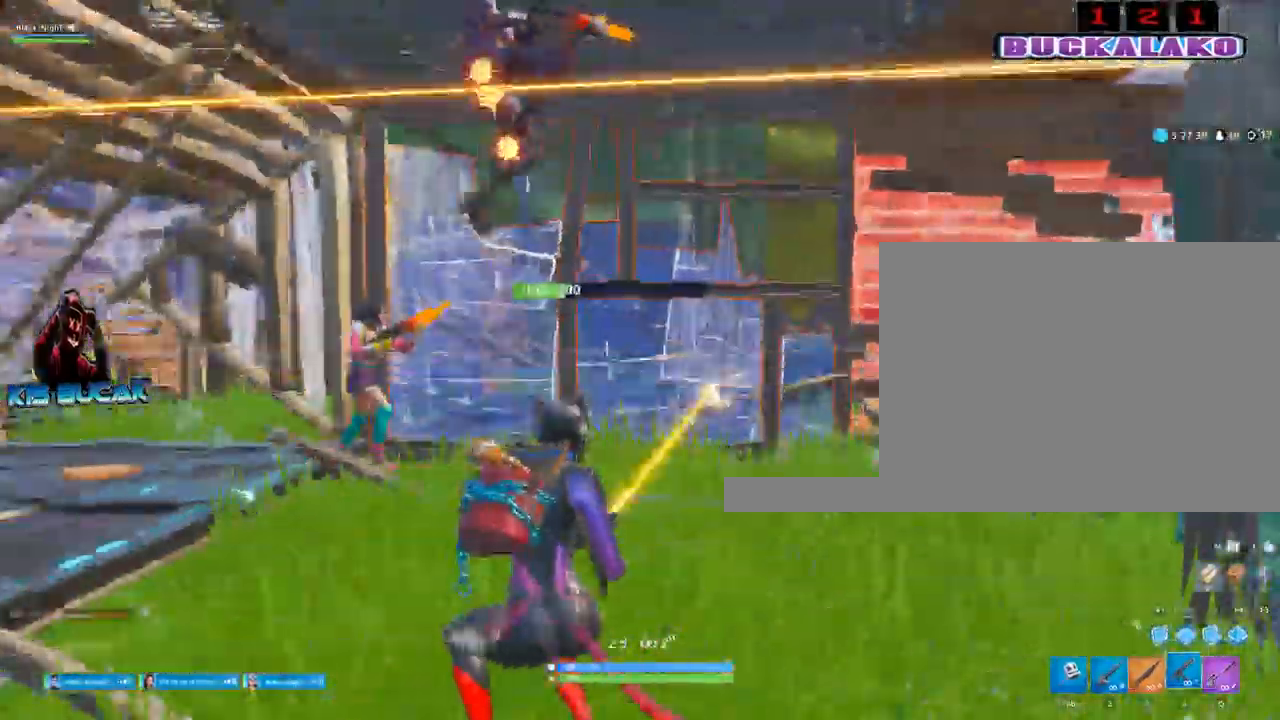
{"keys": ["a", "s"], "mouse": ["left"], "events": [[33, "d", "up"], [233, "a", "down"], [367, "space", "down"], [417, "space", "up"]]}
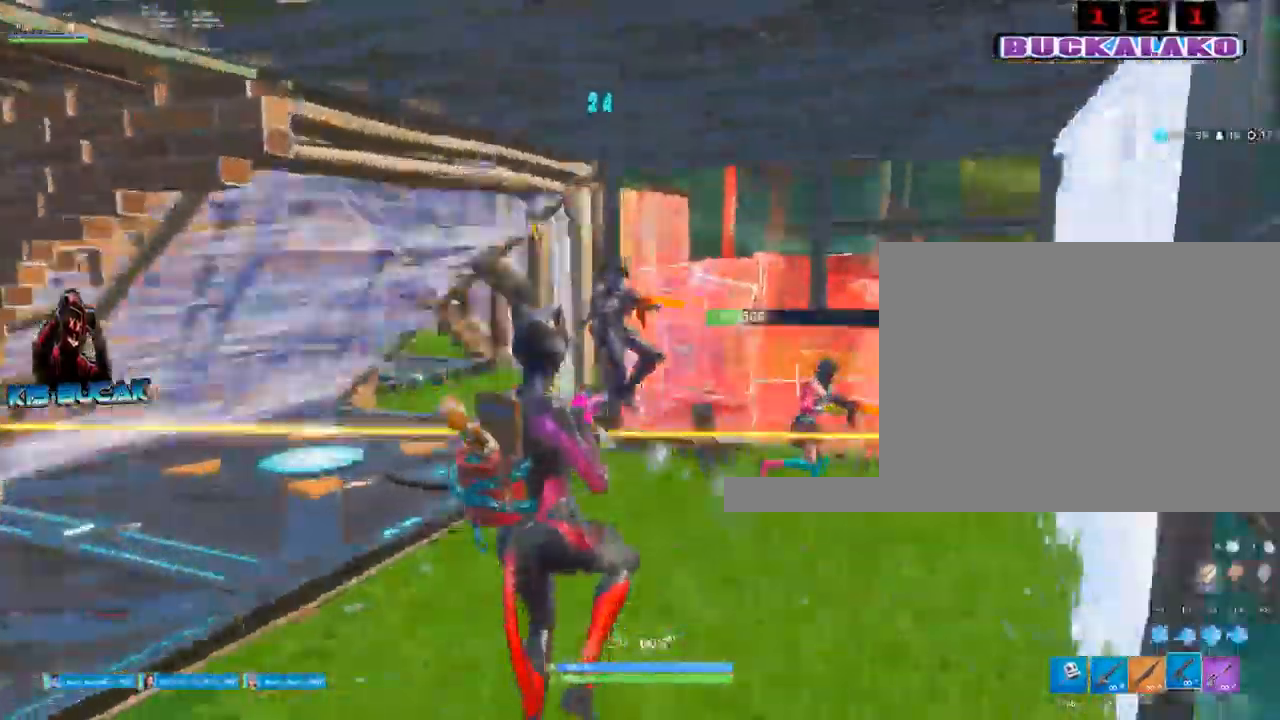
{"keys": ["d", "s"], "mouse": ["left"], "events": [[17, "a", "up"], [200, "d", "down"]]}
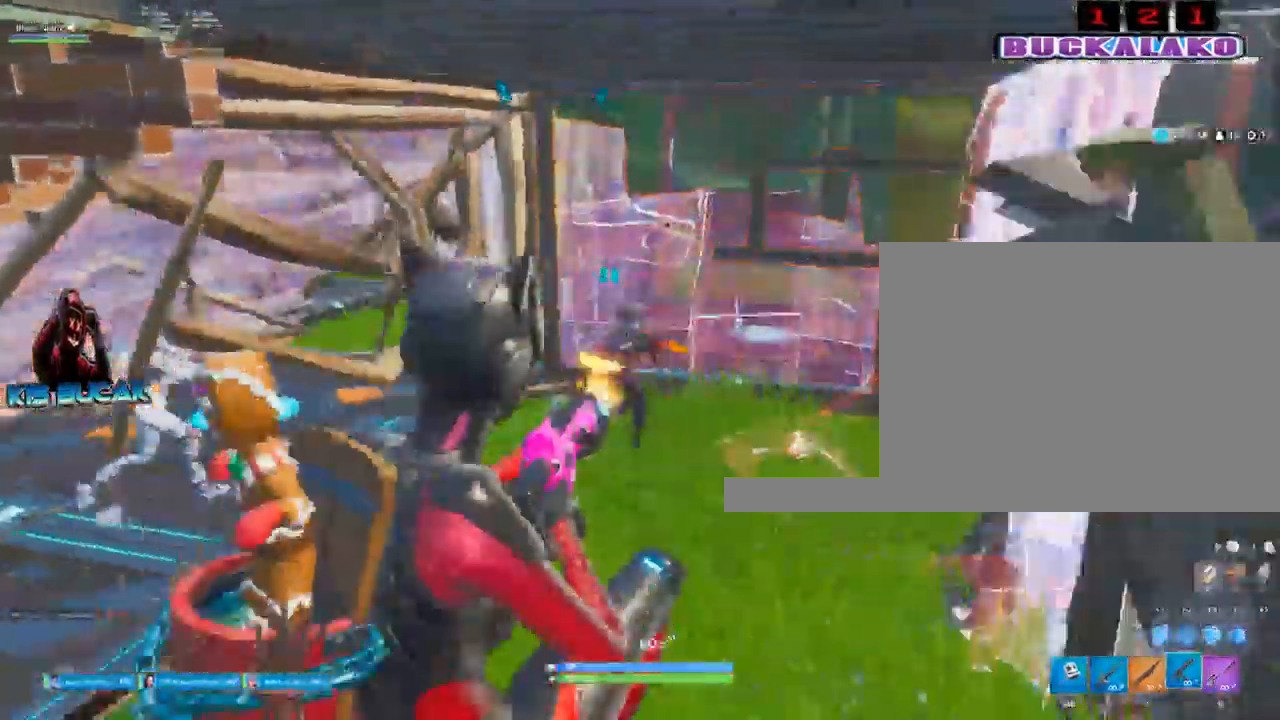
{"keys": ["a"], "mouse": ["left"], "events": [[67, "s", "up"], [267, "a", "down"], [267, "d", "up"]]}
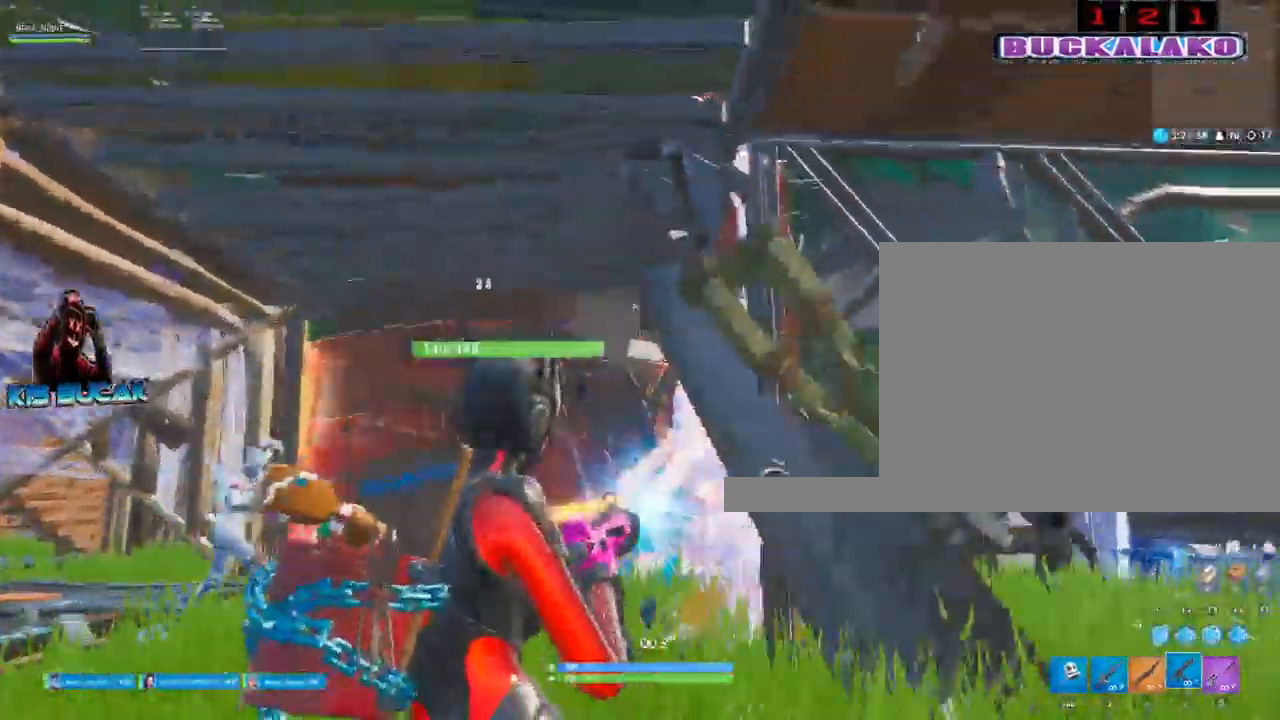
{"keys": ["3", "a"], "mouse": [], "events": [[133, "space", "down"], [317, "space", "up"], [417, "3", "down"], [467, "mouse_left", "up"]]}
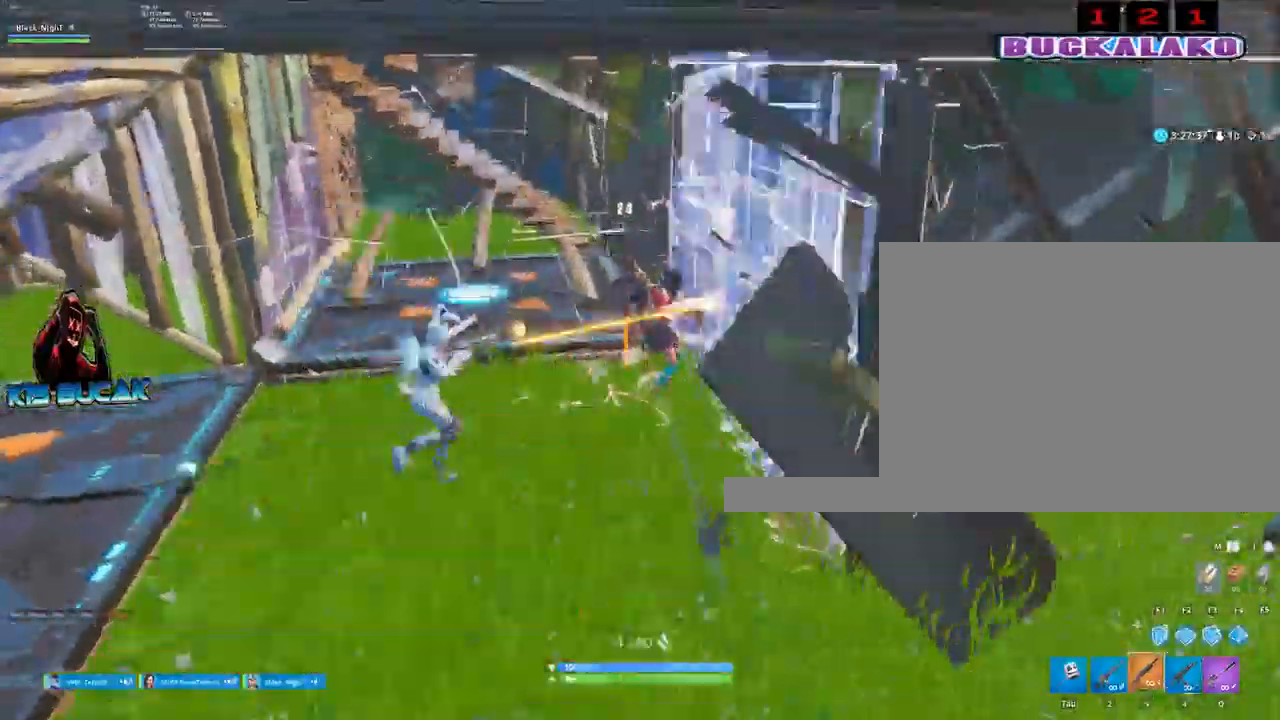
{"keys": ["a"], "mouse": ["left"], "events": [[17, "3", "up"], [150, "w", "down"], [483, "mouse_left", "down"], [483, "w", "up"]]}
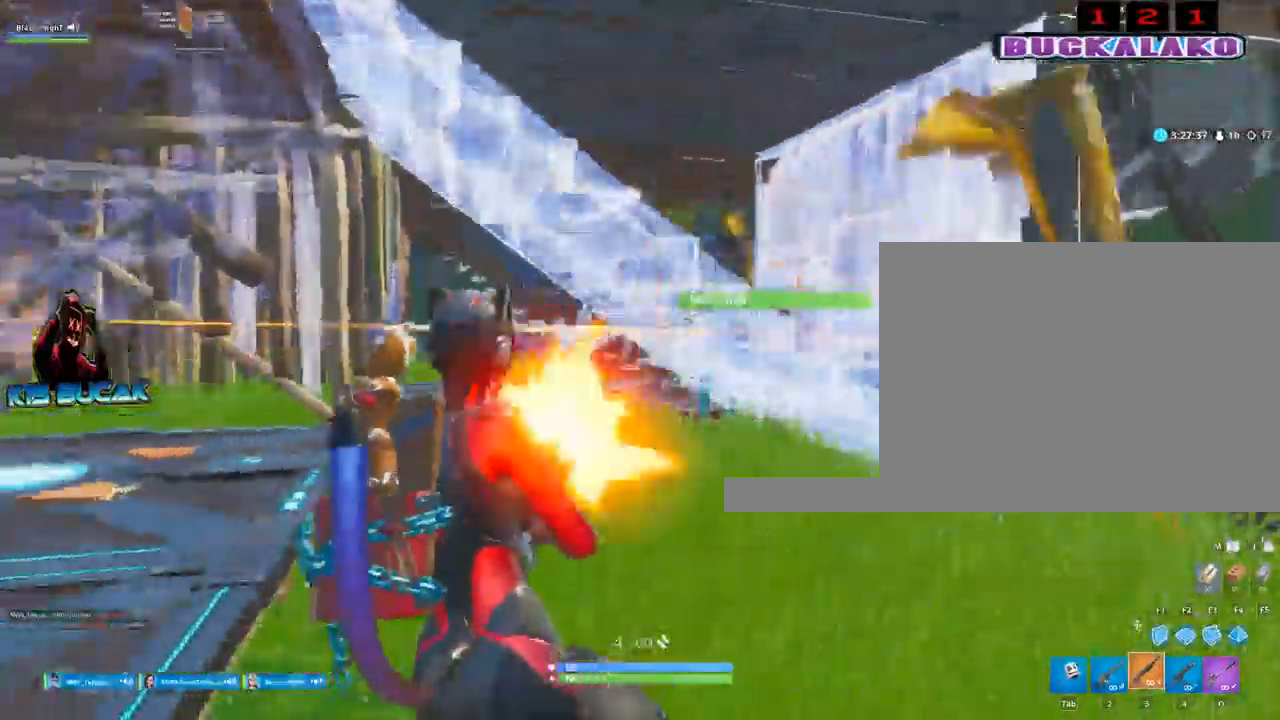
{"keys": ["a", "w"], "mouse": ["left", "right"], "events": [[167, "2", "down"], [217, "2", "up"], [217, "mouse_left", "up"], [350, "w", "down"], [450, "mouse_left", "down"], [500, "mouse_right", "down"]]}
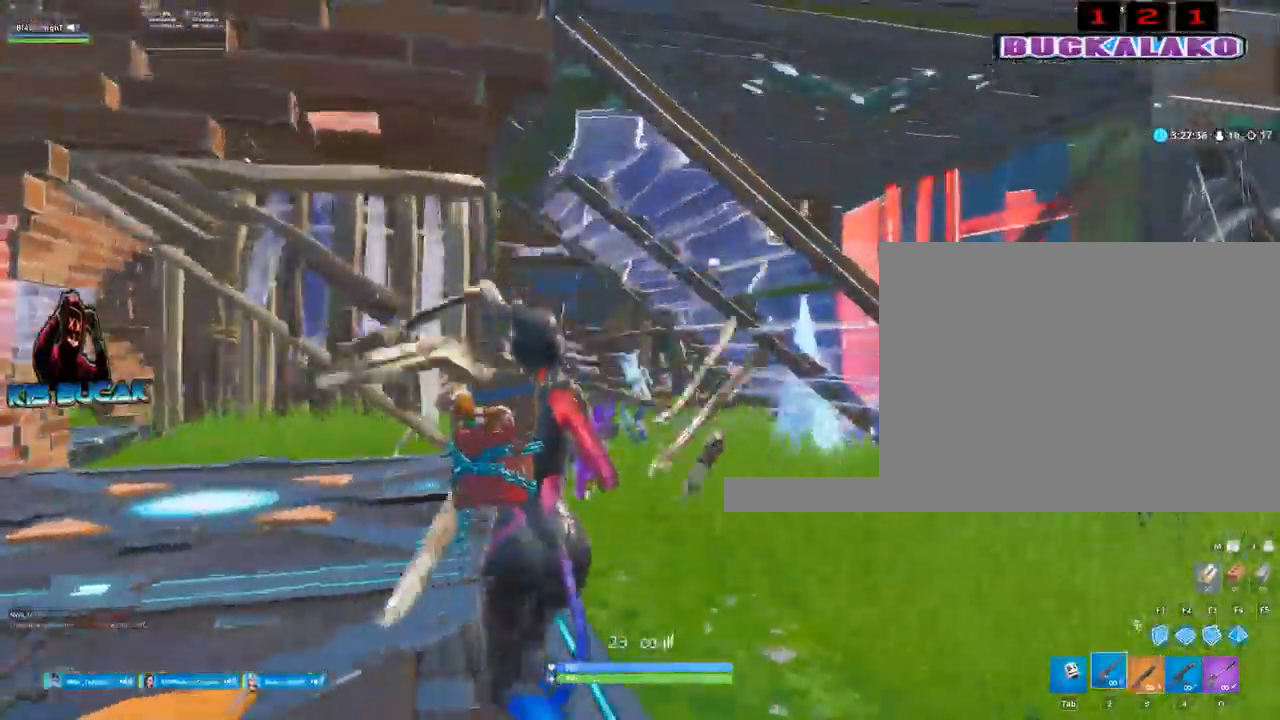
{"keys": ["d", "w"], "mouse": ["left", "right"], "events": [[133, "d", "down"], [133, "v", "down"], [183, "v", "up"], [233, "d", "up"], [417, "d", "down"], [467, "a", "up"]]}
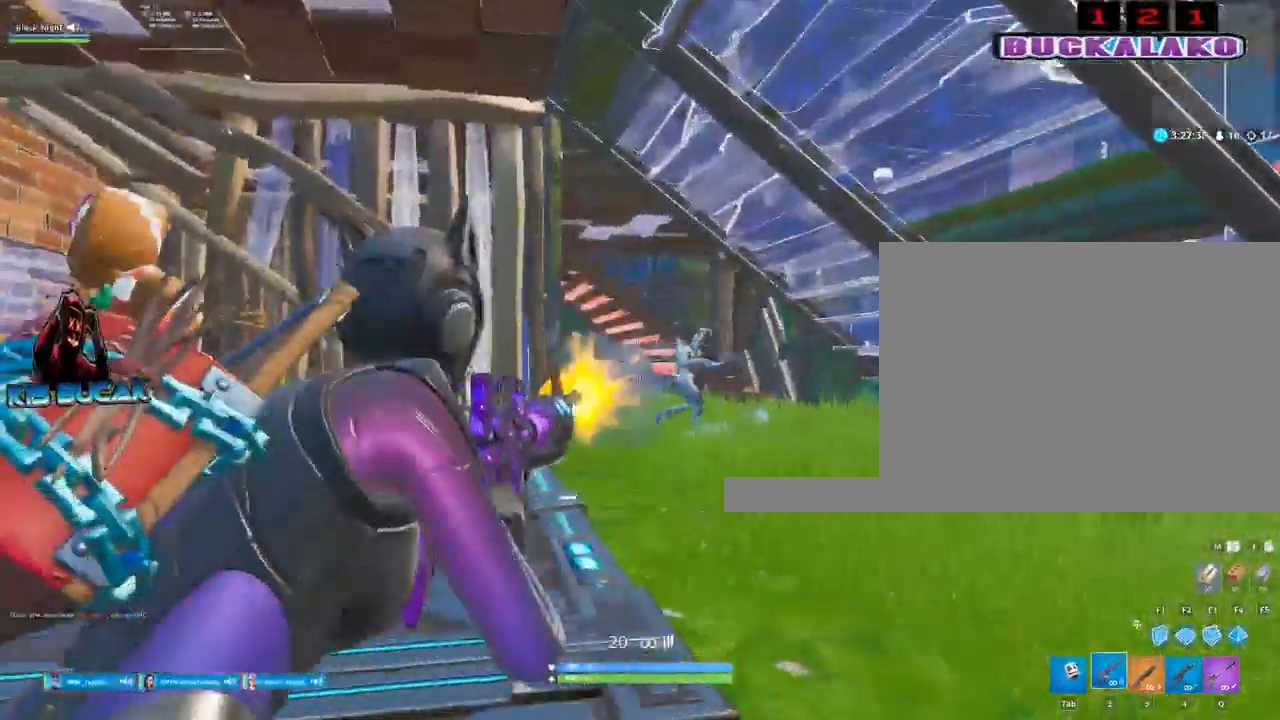
{"keys": ["a", "w"], "mouse": ["left", "right"], "events": [[17, "w", "up"], [200, "a", "down"], [200, "w", "down"], [250, "d", "up"], [250, "w", "up"], [433, "w", "down"]]}
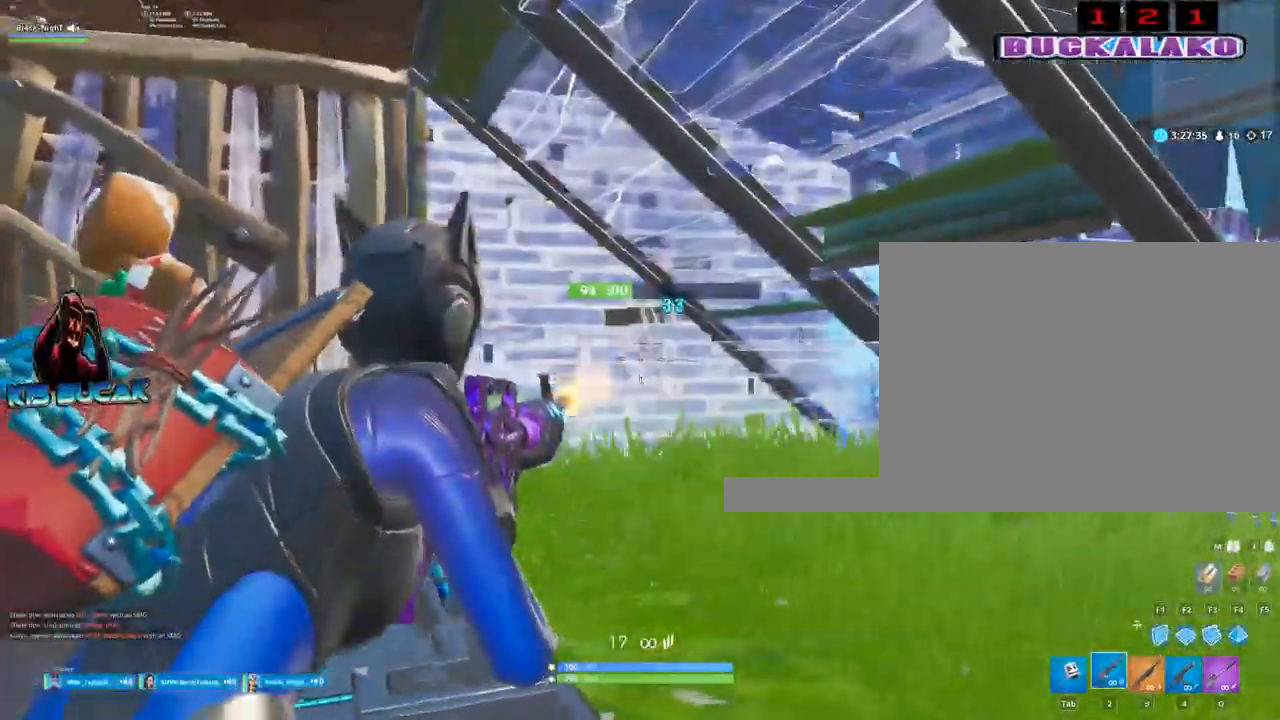
{"keys": ["3", "a", "w"], "mouse": [], "events": [[217, "space", "down"], [317, "space", "up"], [350, "mouse_left", "up"], [350, "mouse_right", "up"], [450, "3", "down"]]}
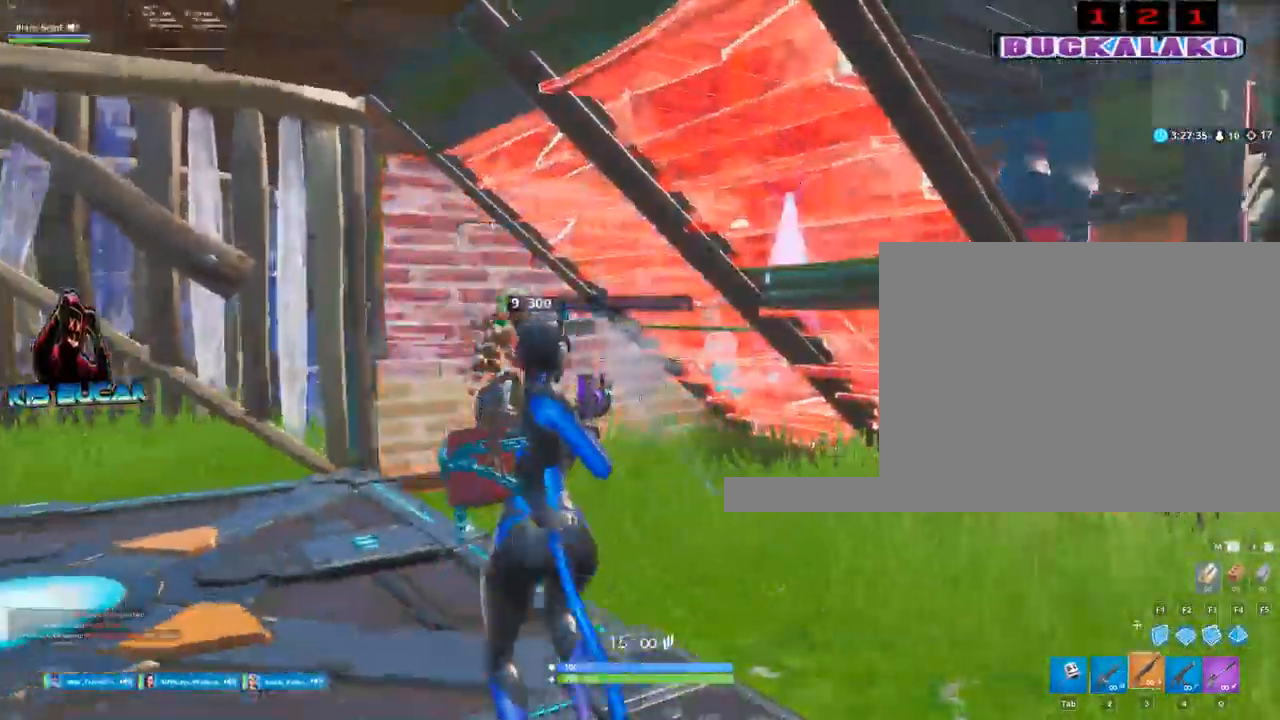
{"keys": ["a", "w"], "mouse": [], "events": [[133, "3", "up"], [133, "a", "up"], [183, "a", "down"], [367, "4", "down"], [467, "4", "up"]]}
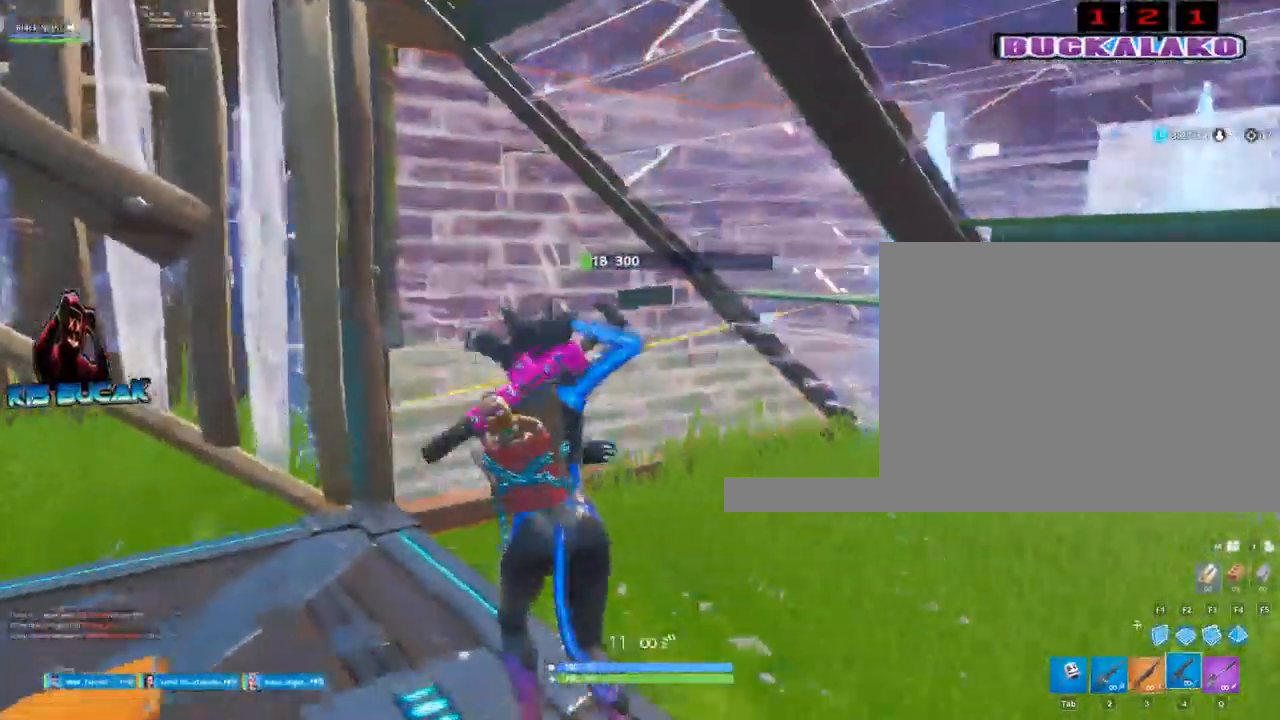
{"keys": ["d", "w"], "mouse": ["left"], "events": [[150, "a", "up"], [200, "mouse_left", "down"], [283, "d", "down"]]}
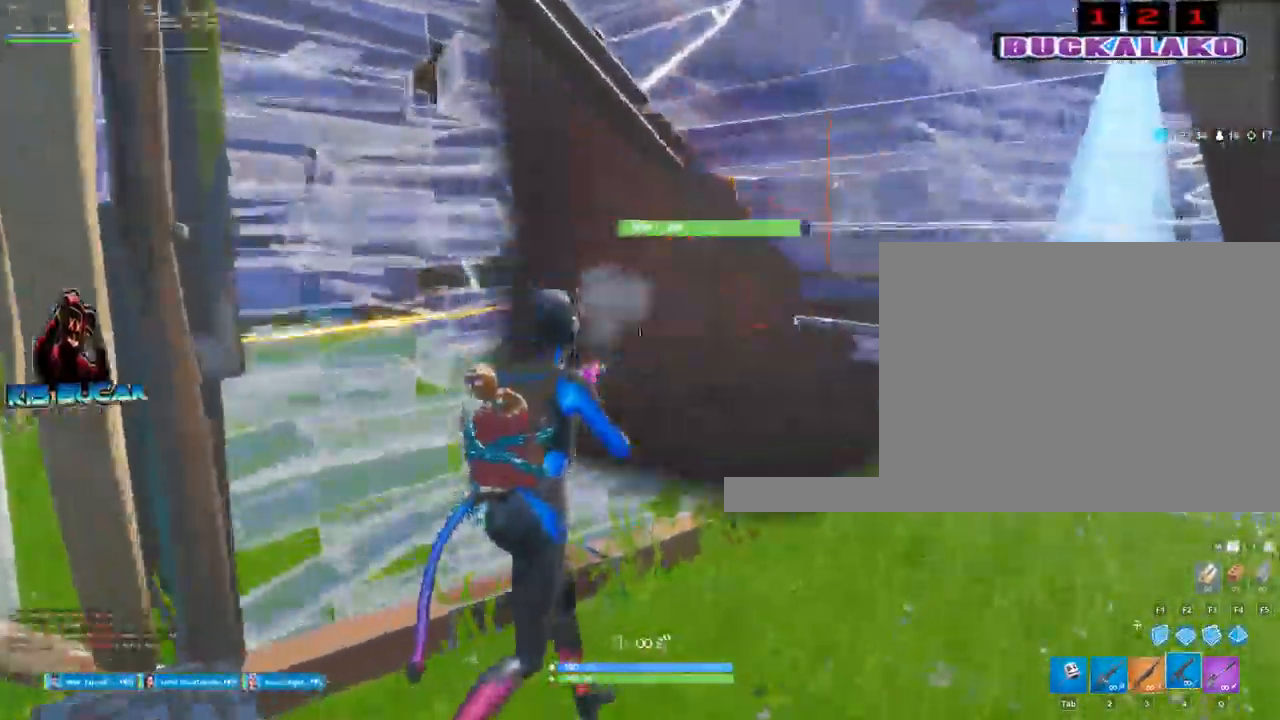
{"keys": ["a", "w"], "mouse": [], "events": [[67, "d", "up"], [117, "a", "down"], [300, "mouse_left", "up"], [350, "3", "down"], [500, "3", "up"]]}
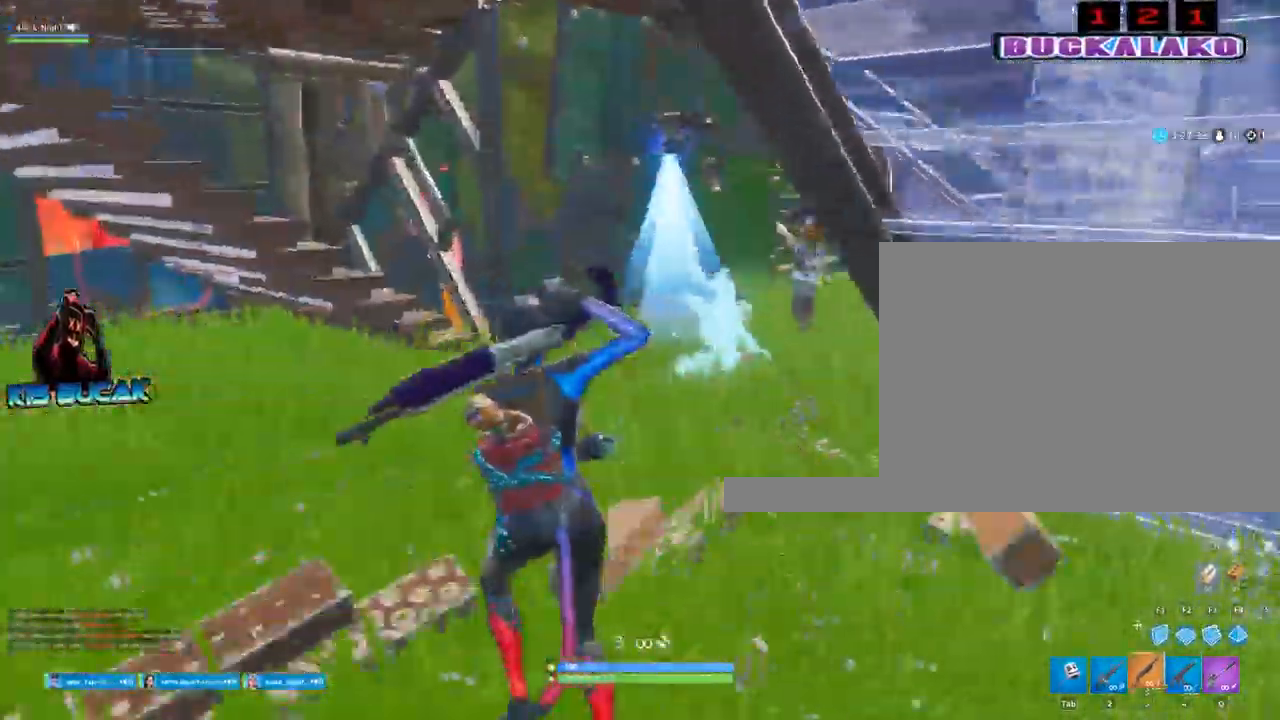
{"keys": ["2", "a"], "mouse": ["left"], "events": [[133, "space", "down"], [233, "w", "up"], [267, "space", "up"], [367, "mouse_left", "down"], [467, "2", "down"]]}
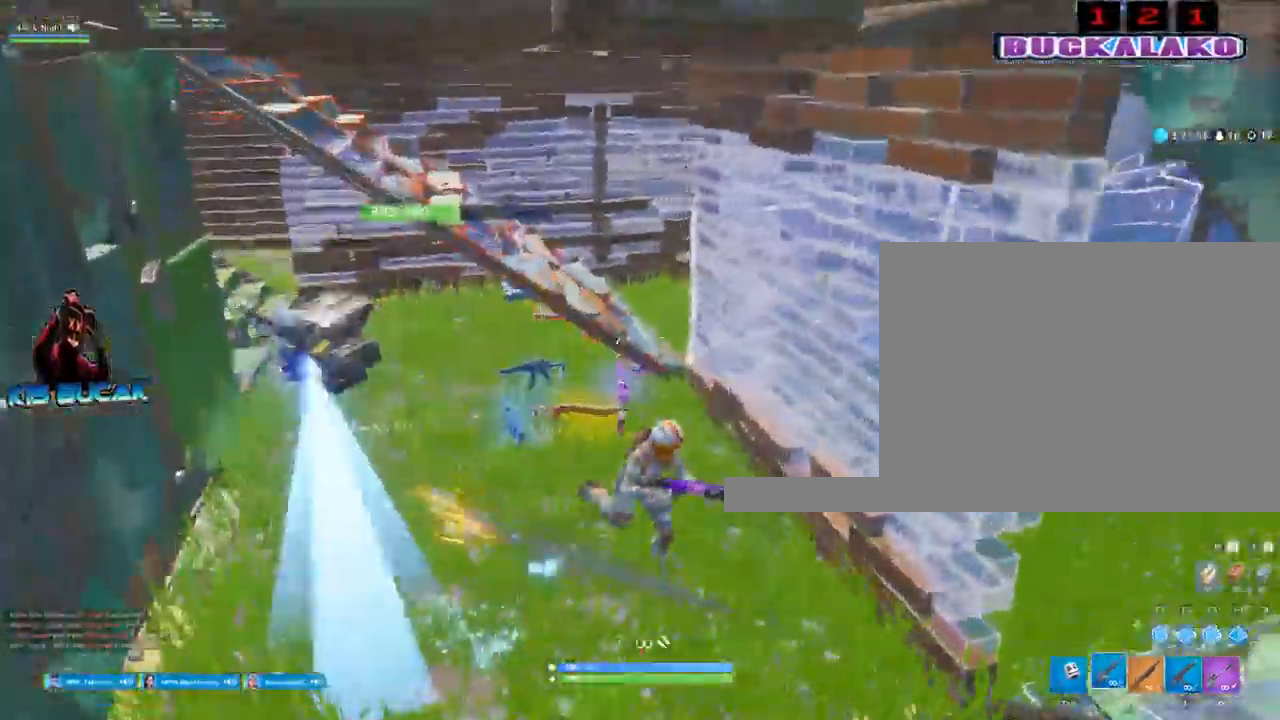
{"keys": ["a", "w"], "mouse": ["left"], "events": [[50, "2", "up"], [50, "mouse_left", "up"], [200, "w", "down"], [283, "mouse_left", "down"], [333, "d", "down"], [433, "d", "up"]]}